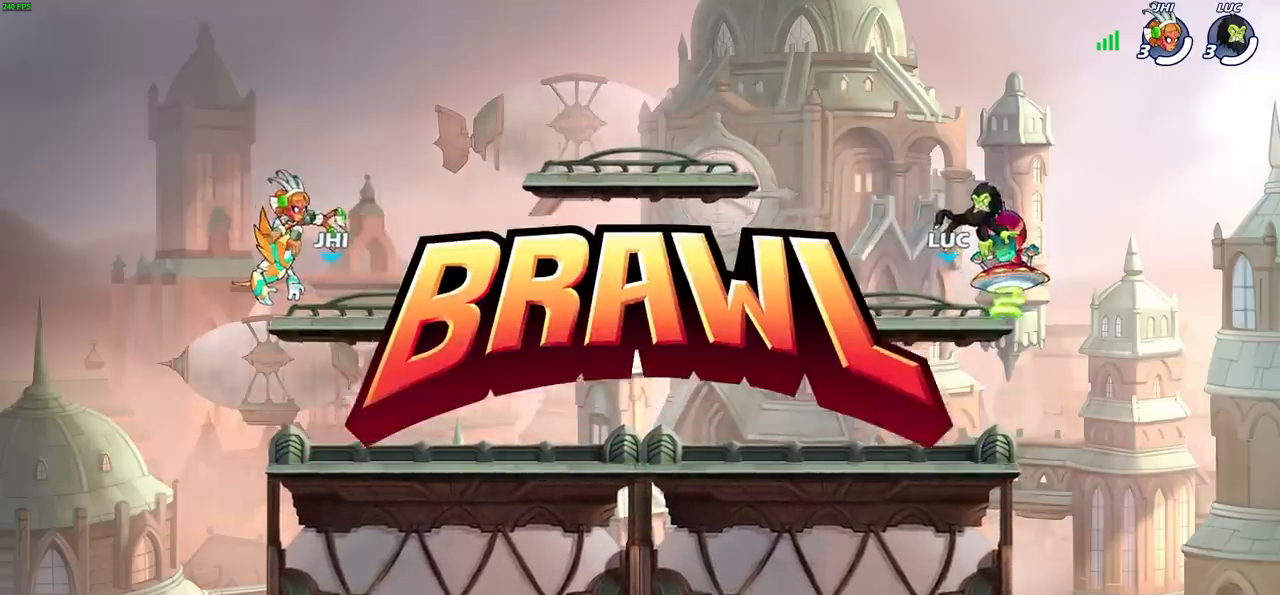
Gameplay with a controller (PlayStation layout); each line is a JSON object with the inputs held at the frame after it. "events" lists button and stick changes between this image and that frame as [ms after this image, input, new state], when the widget could be followed in between. Not read: L3 R3.
{"buttons": ["SELECT"], "left_stick": "center", "right_stick": "center", "events": [[83, "SELECT", "down"]]}
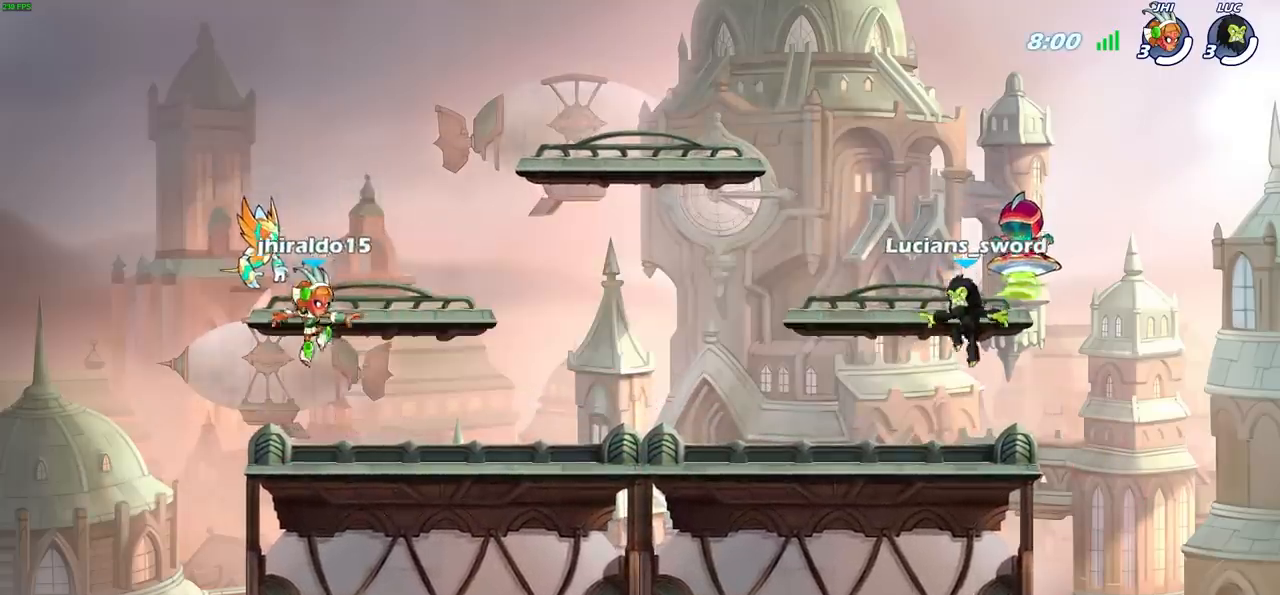
{"buttons": ["SELECT"], "left_stick": "center", "right_stick": "center", "events": []}
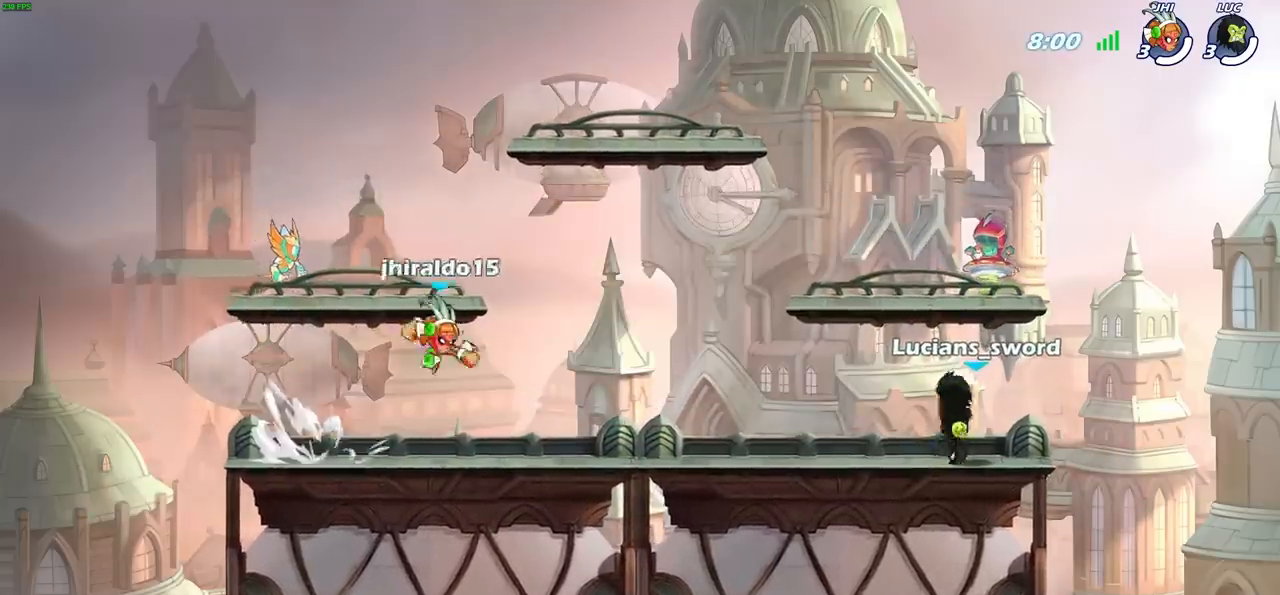
{"buttons": [], "left_stick": "center", "right_stick": "center", "events": [[317, "SELECT", "up"]]}
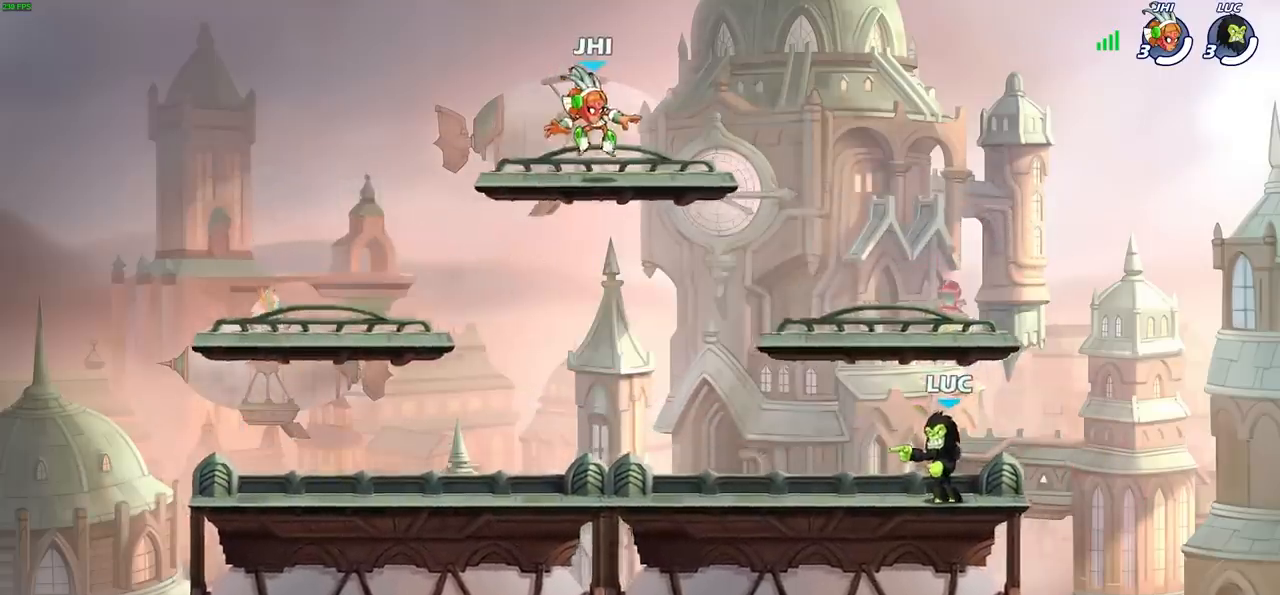
{"buttons": [], "left_stick": "center", "right_stick": "center", "events": []}
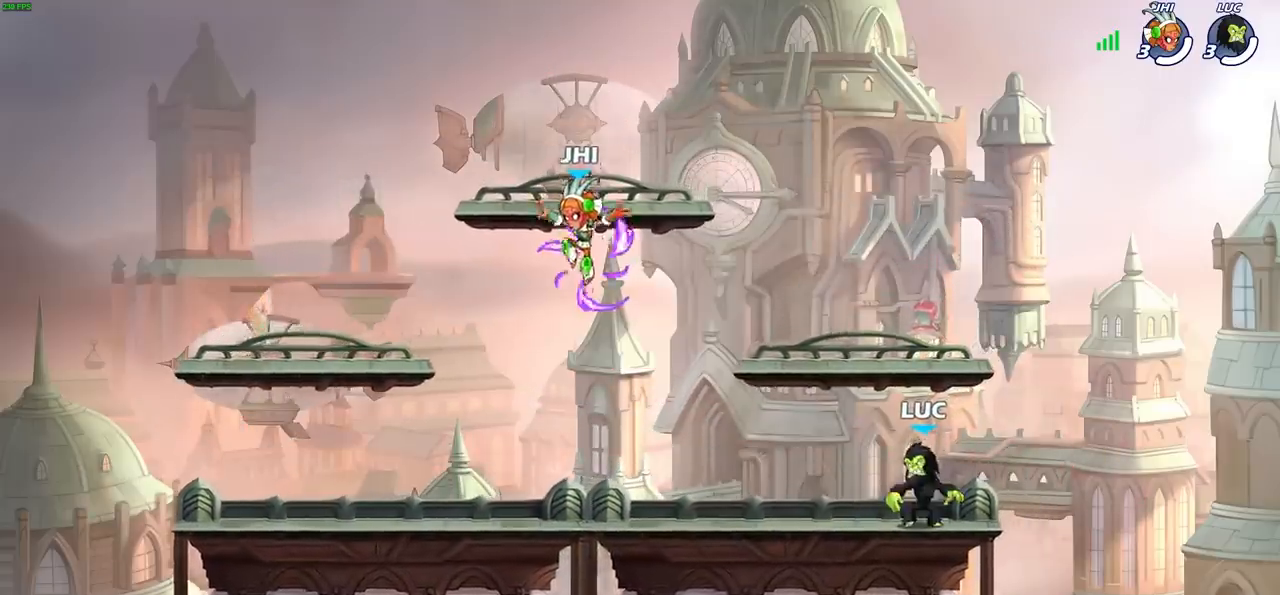
{"buttons": ["CROSS"], "left_stick": "up-left", "right_stick": "center", "events": [[100, "left_stick", "left"], [183, "R2", "down"], [217, "CROSS", "down"], [350, "CROSS", "up"], [383, "R2", "up"], [450, "CROSS", "down"], [483, "left_stick", "up-left"]]}
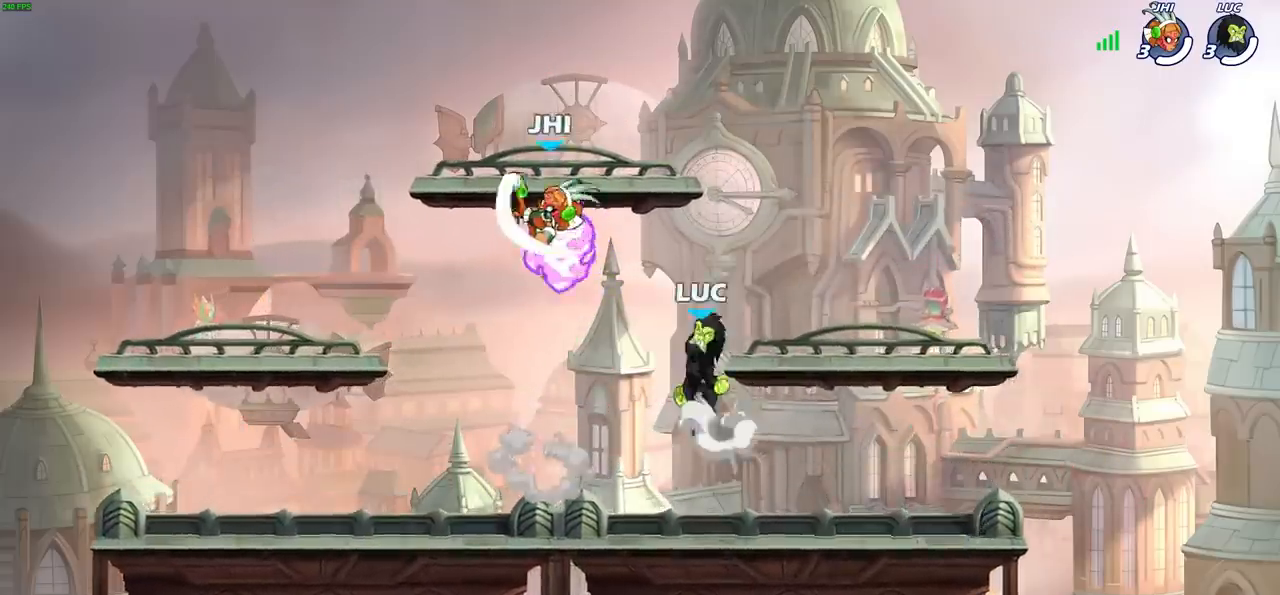
{"buttons": [], "left_stick": "left", "right_stick": "center", "events": [[17, "left_stick", "center"], [67, "CROSS", "up"], [117, "R1", "down"], [133, "CROSS", "down"], [233, "R1", "up"], [250, "CROSS", "up"], [317, "CROSS", "down"], [317, "left_stick", "up-left"], [400, "CROSS", "up"], [433, "left_stick", "left"]]}
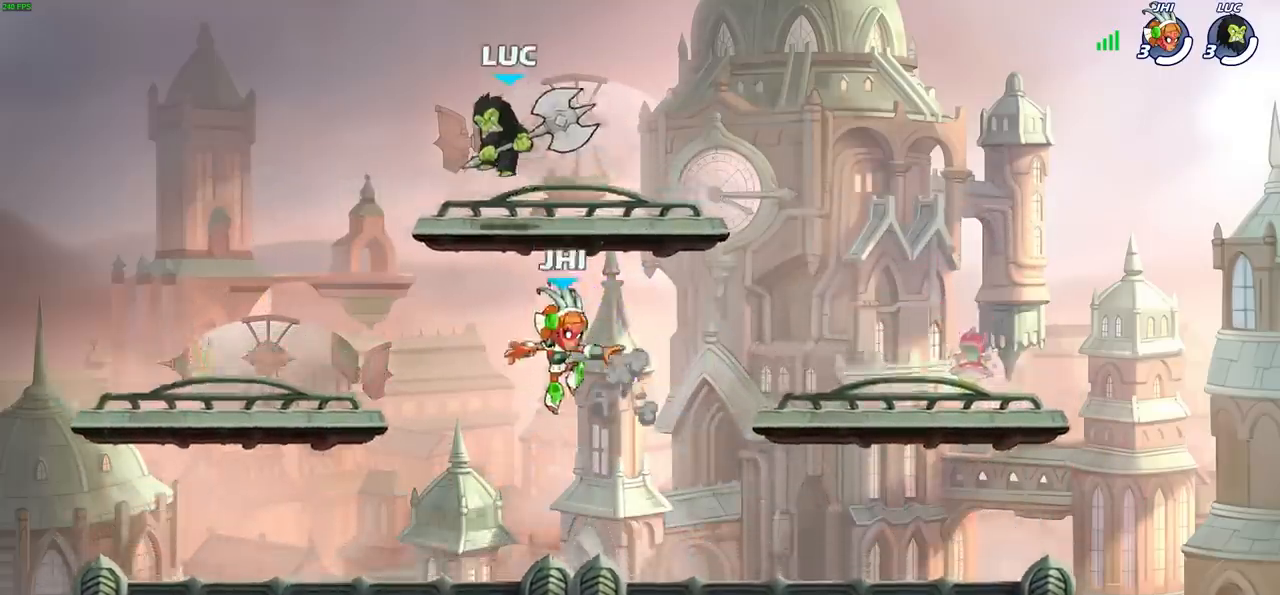
{"buttons": [], "left_stick": "up-left", "right_stick": "center", "events": [[167, "left_stick", "down-left"], [500, "left_stick", "up-left"]]}
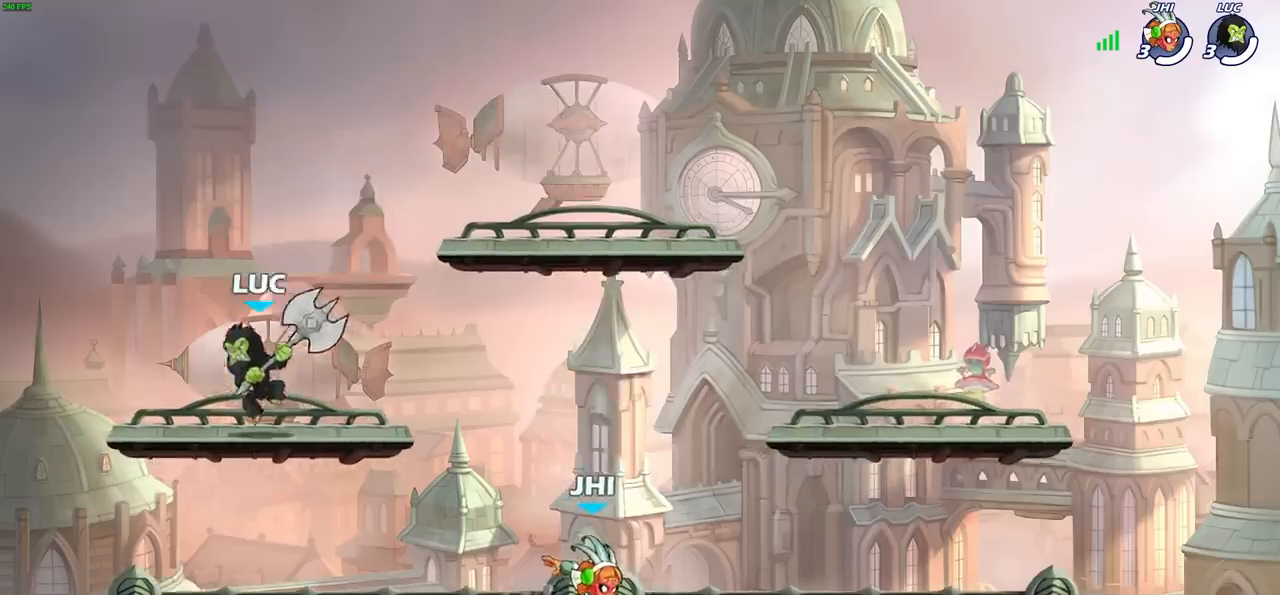
{"buttons": [], "left_stick": "left", "right_stick": "center", "events": [[67, "left_stick", "up-right"], [267, "left_stick", "up-left"], [400, "left_stick", "right"], [500, "left_stick", "left"]]}
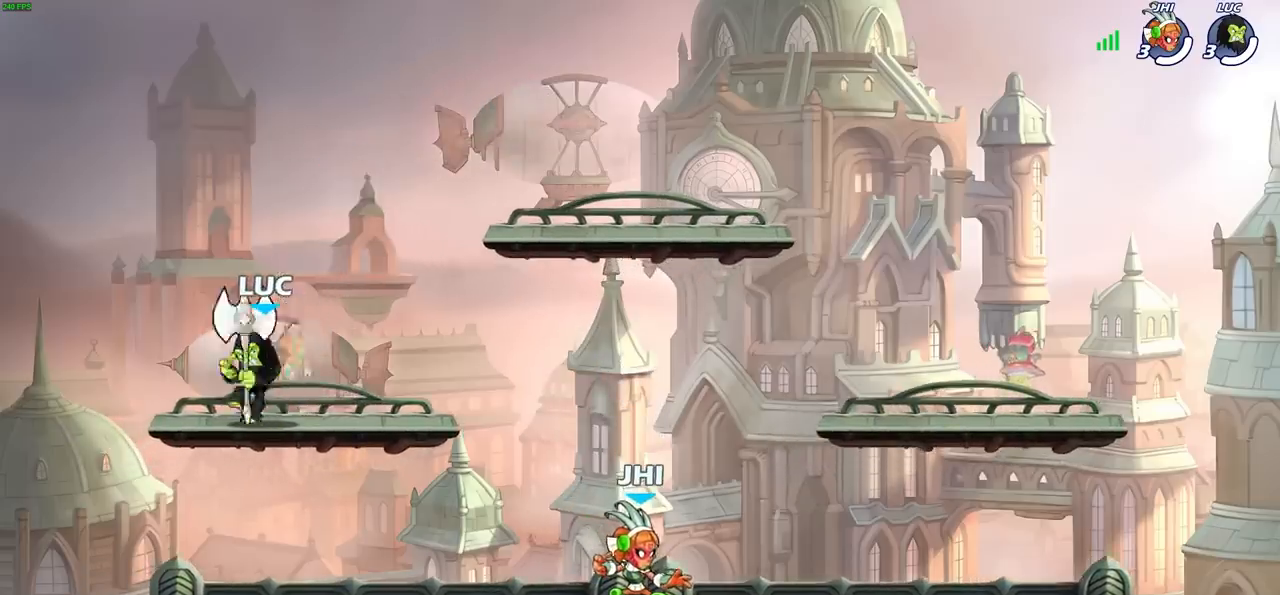
{"buttons": [], "left_stick": "right", "right_stick": "center", "events": [[117, "left_stick", "up-right"], [200, "left_stick", "left"], [300, "left_stick", "right"], [350, "left_stick", "left"], [450, "left_stick", "right"]]}
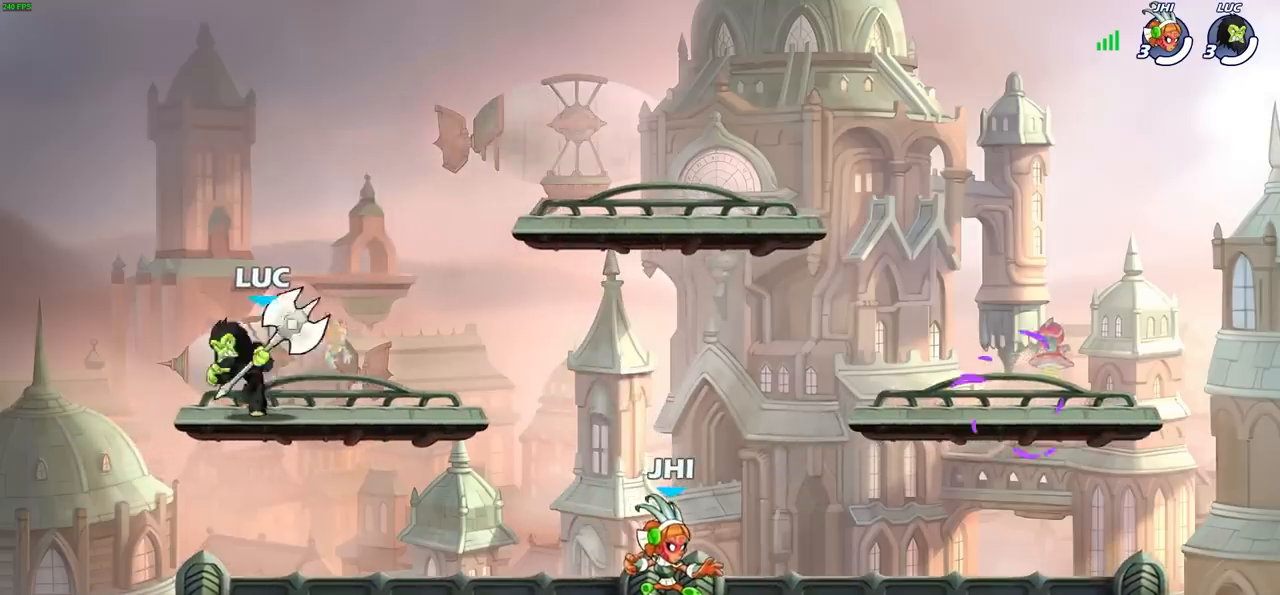
{"buttons": [], "left_stick": "up-right", "right_stick": "center", "events": [[33, "left_stick", "center"], [133, "left_stick", "up-left"], [233, "left_stick", "up-right"], [300, "left_stick", "center"], [383, "left_stick", "up-left"], [483, "left_stick", "up-right"]]}
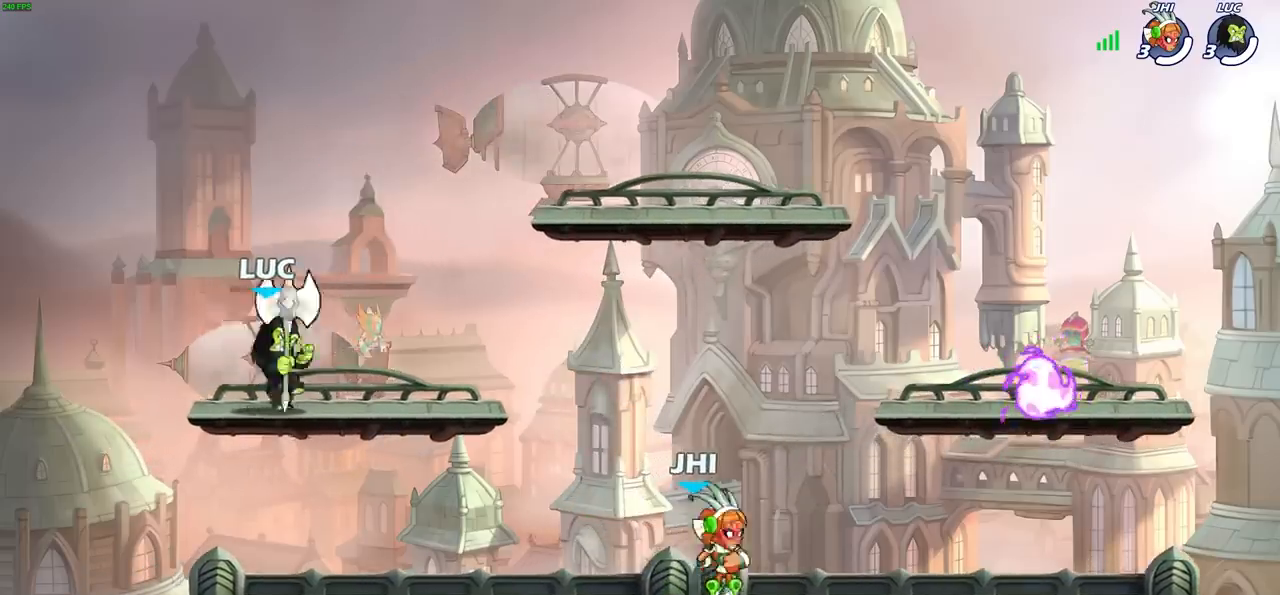
{"buttons": [], "left_stick": "left", "right_stick": "center", "events": [[67, "left_stick", "up-left"], [117, "left_stick", "up-right"], [200, "left_stick", "left"], [250, "left_stick", "down-right"], [350, "left_stick", "left"], [400, "left_stick", "right"], [500, "left_stick", "left"]]}
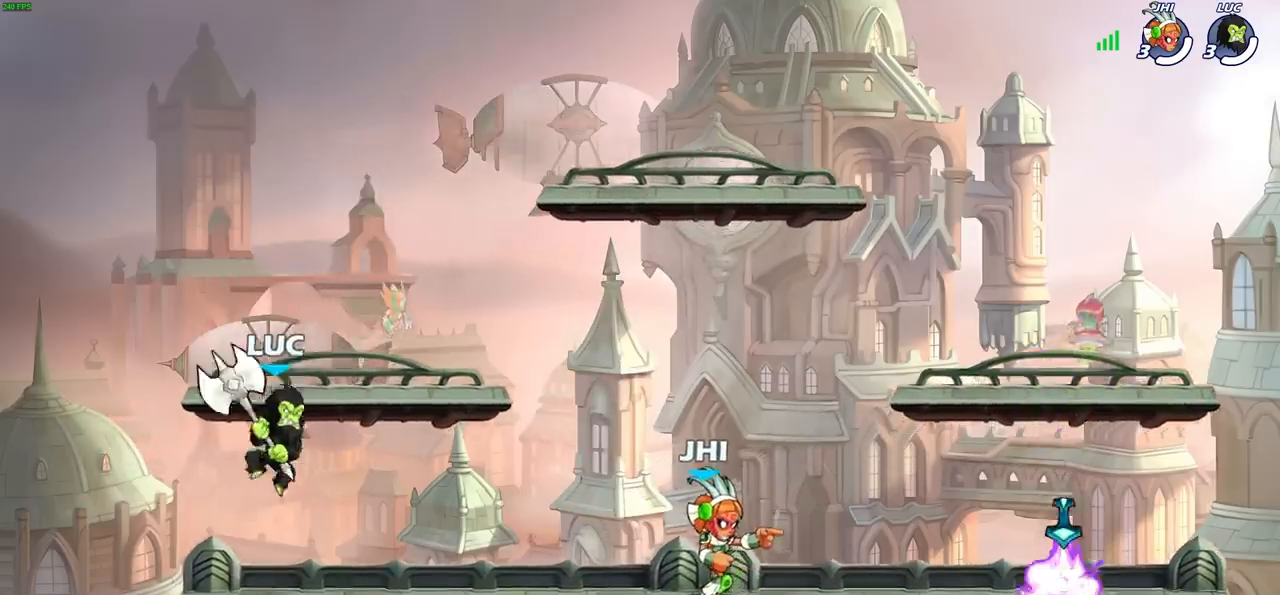
{"buttons": [], "left_stick": "right", "right_stick": "center", "events": [[50, "left_stick", "right"], [117, "left_stick", "left"], [183, "left_stick", "right"], [267, "left_stick", "left"], [317, "left_stick", "up-right"], [400, "left_stick", "left"], [467, "left_stick", "right"]]}
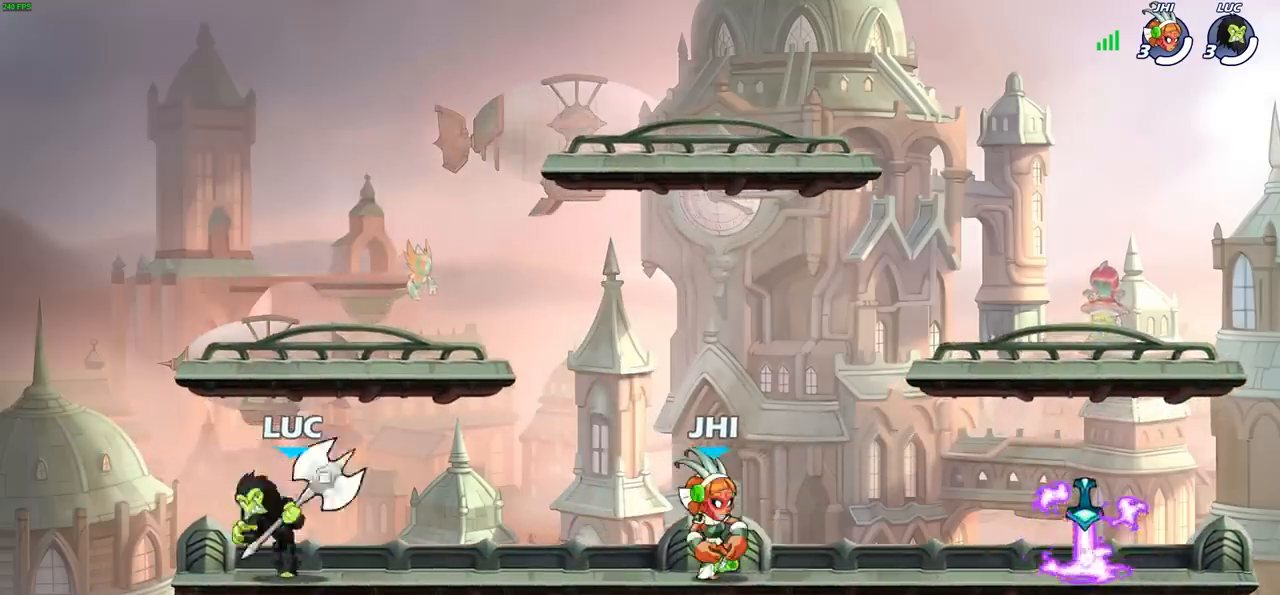
{"buttons": ["SELECT"], "left_stick": "center", "right_stick": "center", "events": [[250, "left_stick", "center"], [300, "SELECT", "down"]]}
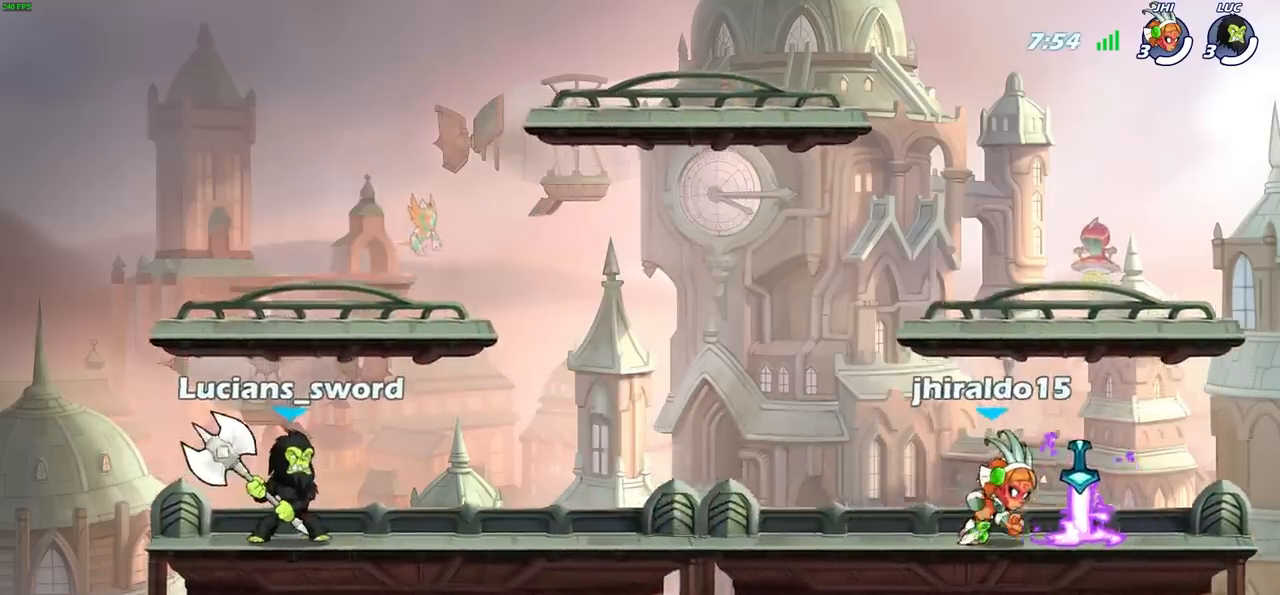
{"buttons": ["R2"], "left_stick": "center", "right_stick": "center", "events": [[250, "SELECT", "up"], [250, "left_stick", "right"], [383, "R2", "down"], [467, "left_stick", "center"]]}
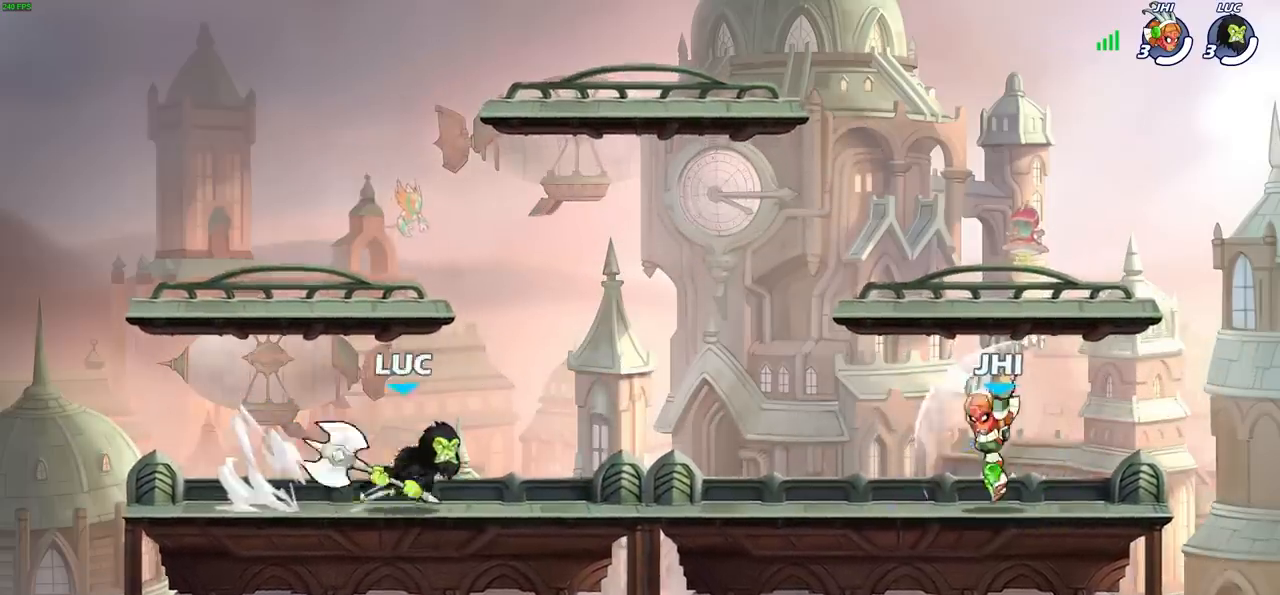
{"buttons": [], "left_stick": "center", "right_stick": "center", "events": [[33, "R2", "up"], [250, "left_stick", "right"], [283, "R2", "down"], [333, "left_stick", "center"], [350, "SQUARE", "down"], [383, "R2", "up"], [467, "SQUARE", "up"]]}
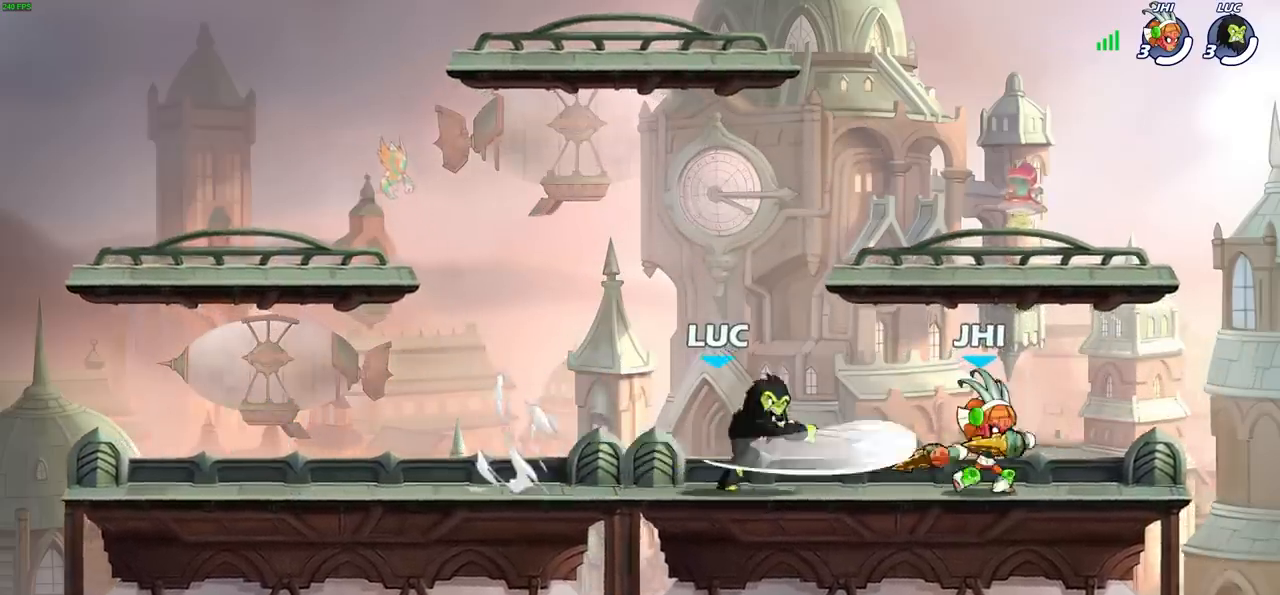
{"buttons": ["CROSS"], "left_stick": "left", "right_stick": "center", "events": [[50, "SQUARE", "down"], [167, "SQUARE", "up"], [367, "left_stick", "left"], [500, "CROSS", "down"]]}
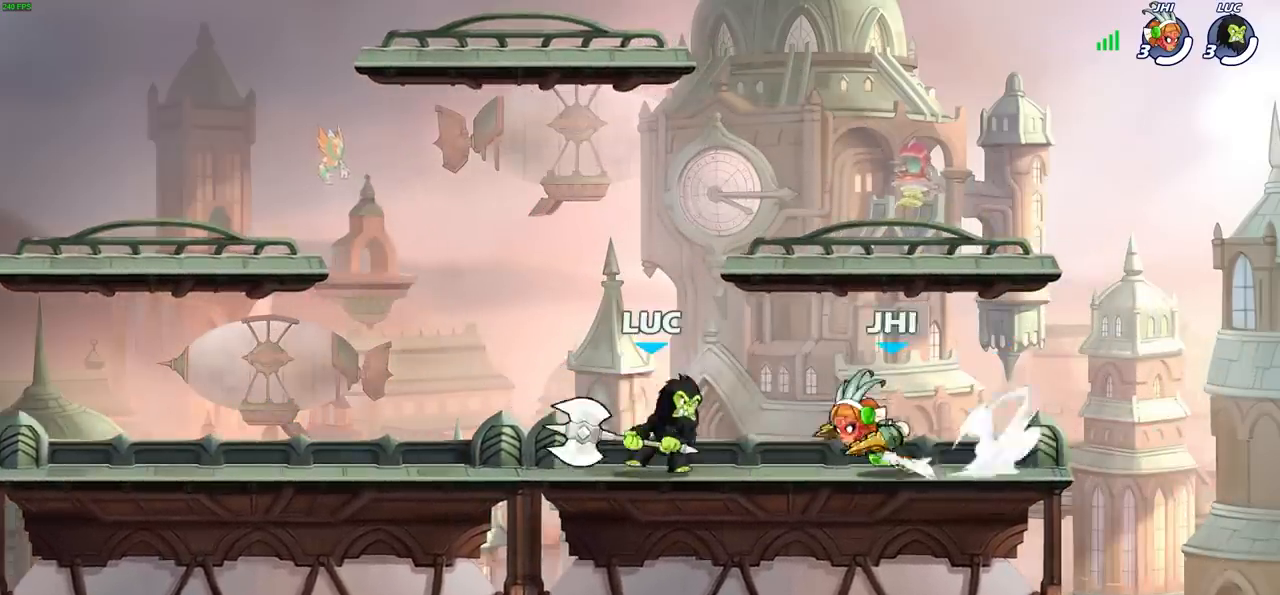
{"buttons": ["SQUARE"], "left_stick": "down-left", "right_stick": "center", "events": [[167, "CROSS", "up"], [167, "left_stick", "up"], [300, "left_stick", "right"], [350, "left_stick", "down-left"], [467, "SQUARE", "down"]]}
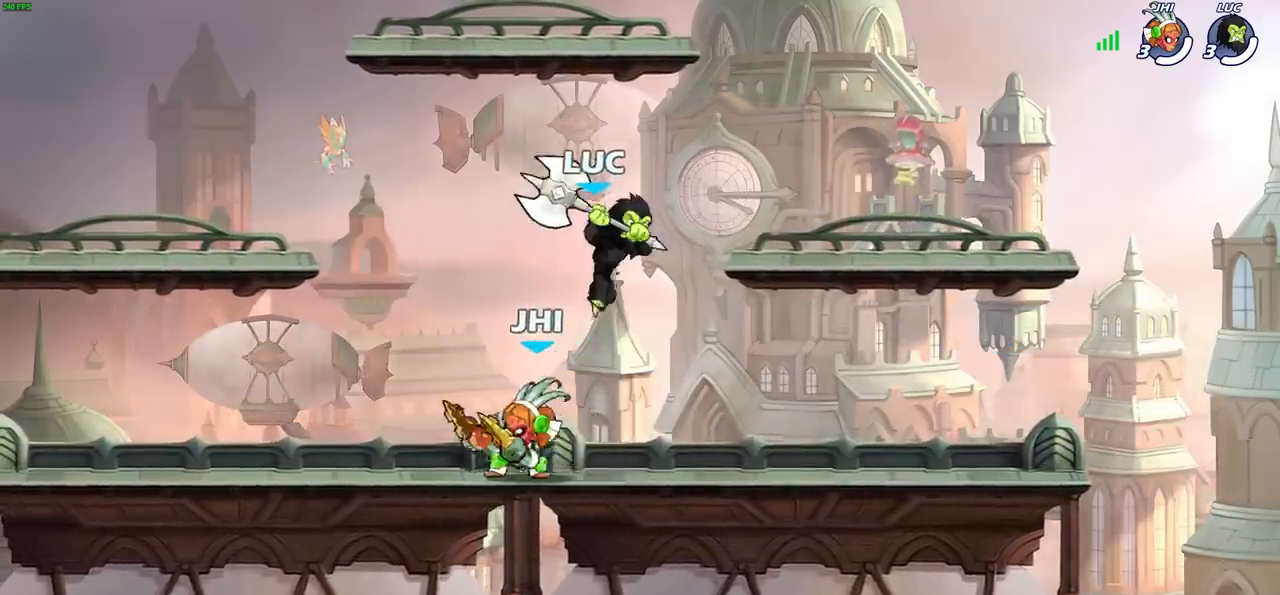
{"buttons": ["SQUARE"], "left_stick": "down-left", "right_stick": "center", "events": [[67, "SQUARE", "up"], [500, "SQUARE", "down"]]}
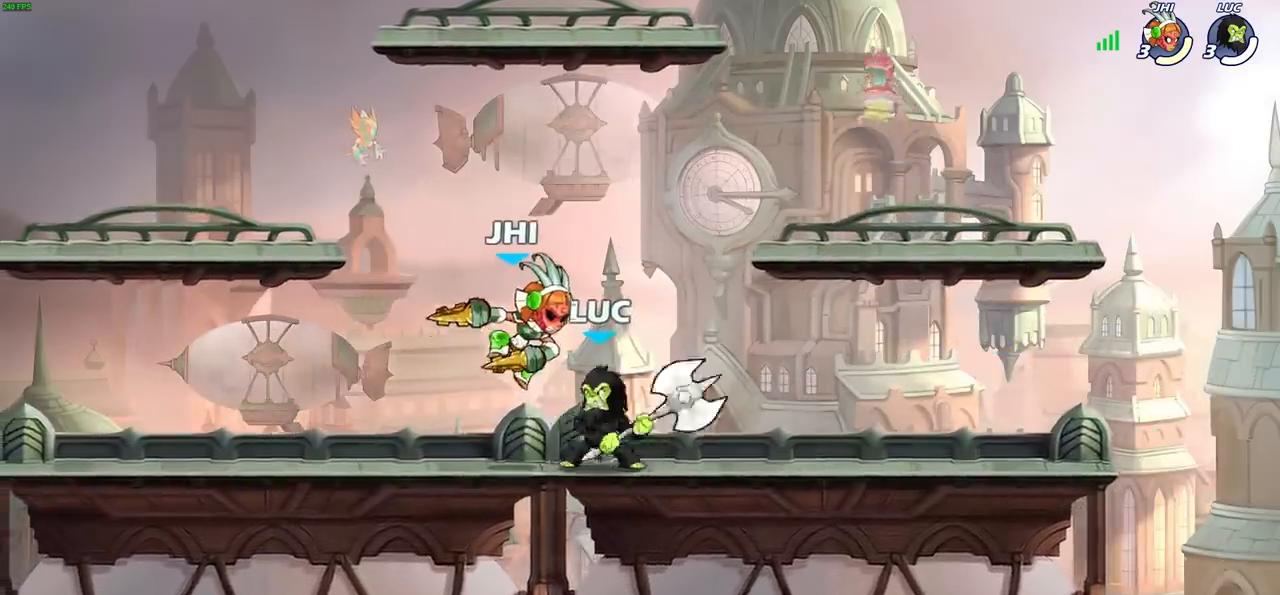
{"buttons": [], "left_stick": "center", "right_stick": "center", "events": [[117, "SQUARE", "up"], [150, "left_stick", "center"]]}
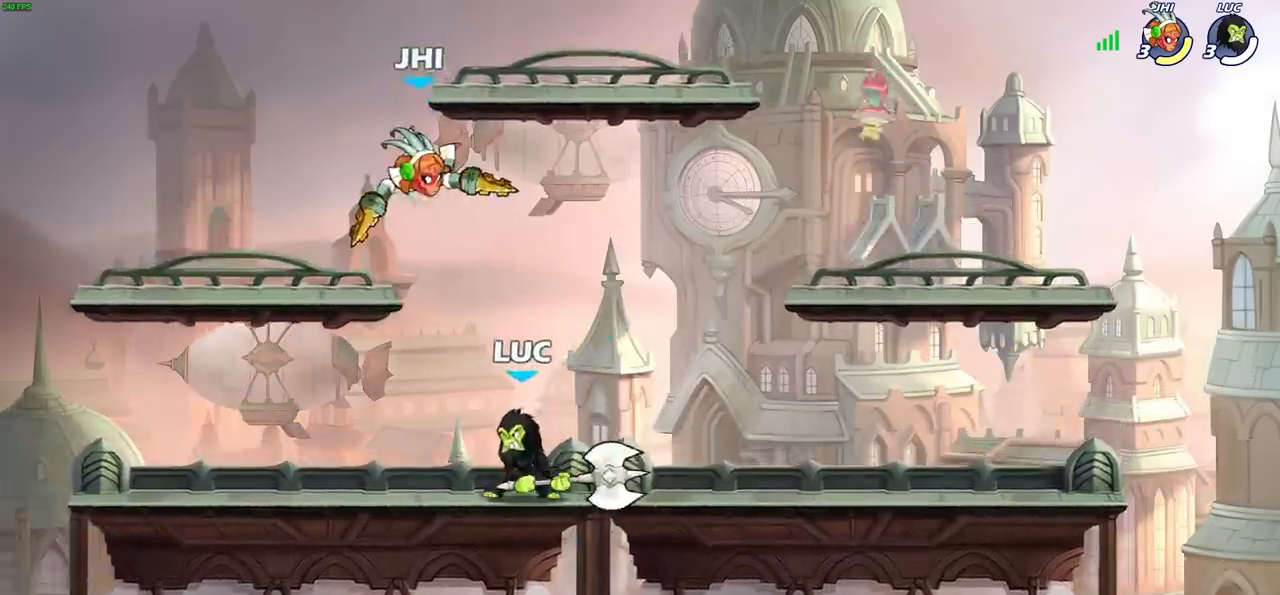
{"buttons": [], "left_stick": "center", "right_stick": "center", "events": [[83, "CROSS", "down"], [150, "SQUARE", "down"], [200, "CROSS", "up"], [217, "SQUARE", "up"]]}
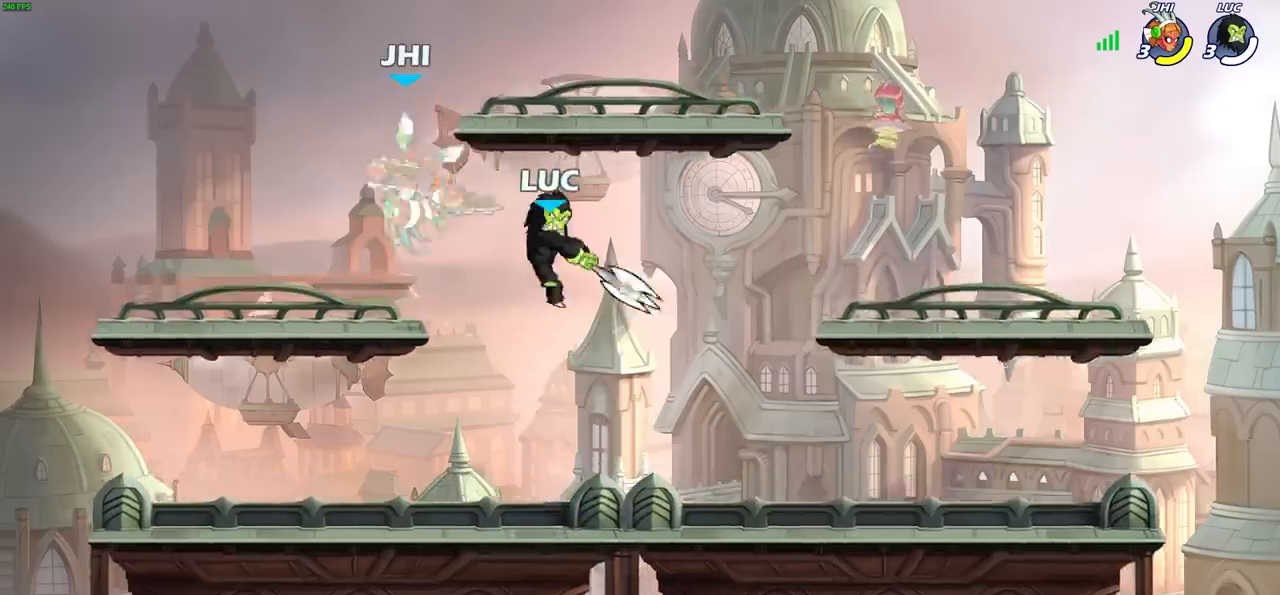
{"buttons": [], "left_stick": "center", "right_stick": "center", "events": [[200, "R1", "down"], [200, "R2", "down"], [233, "CIRCLE", "down"], [300, "CIRCLE", "up"], [300, "R1", "up"], [300, "R2", "up"]]}
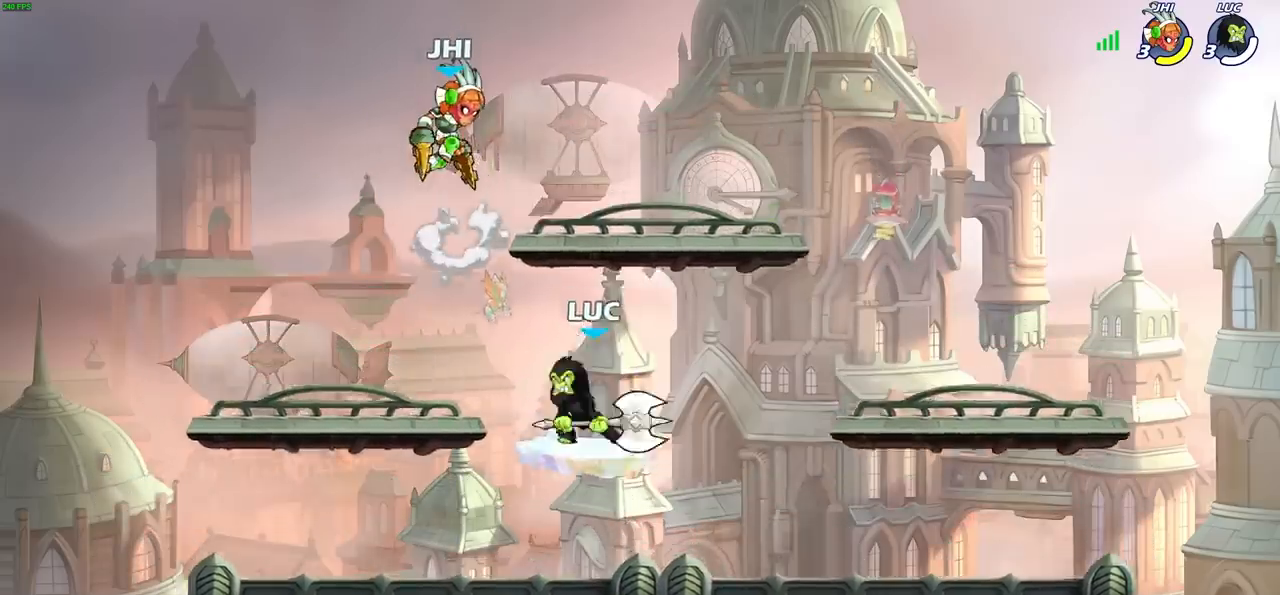
{"buttons": [], "left_stick": "center", "right_stick": "center", "events": []}
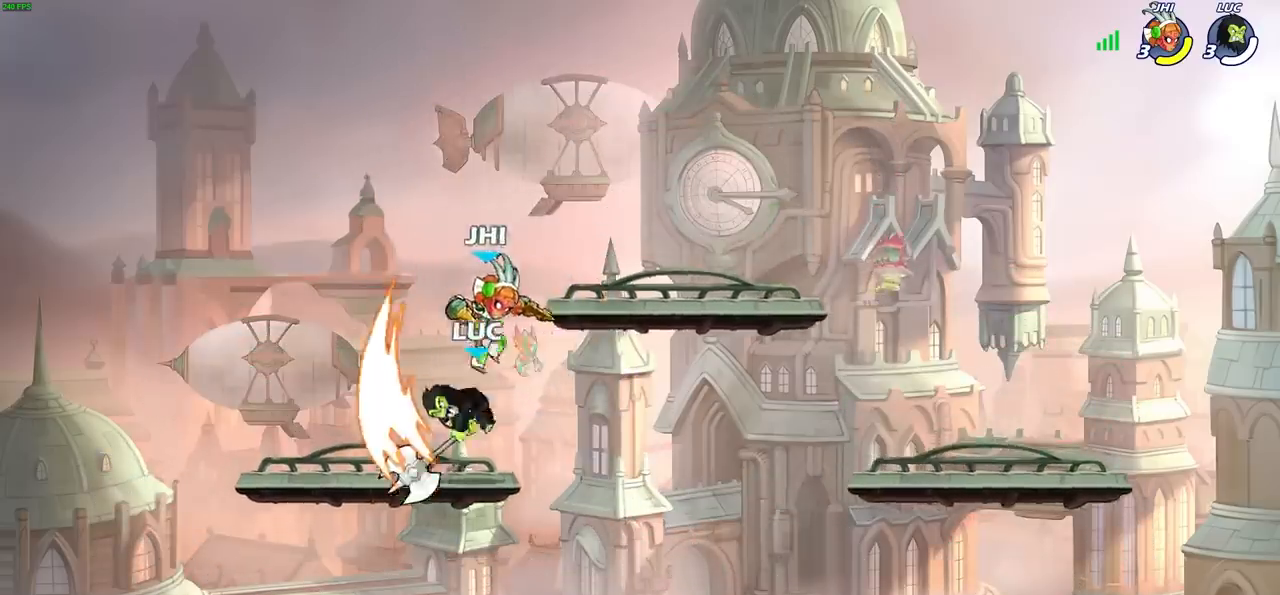
{"buttons": ["CROSS"], "left_stick": "up", "right_stick": "center", "events": [[217, "left_stick", "left"], [383, "CROSS", "down"], [500, "left_stick", "up"]]}
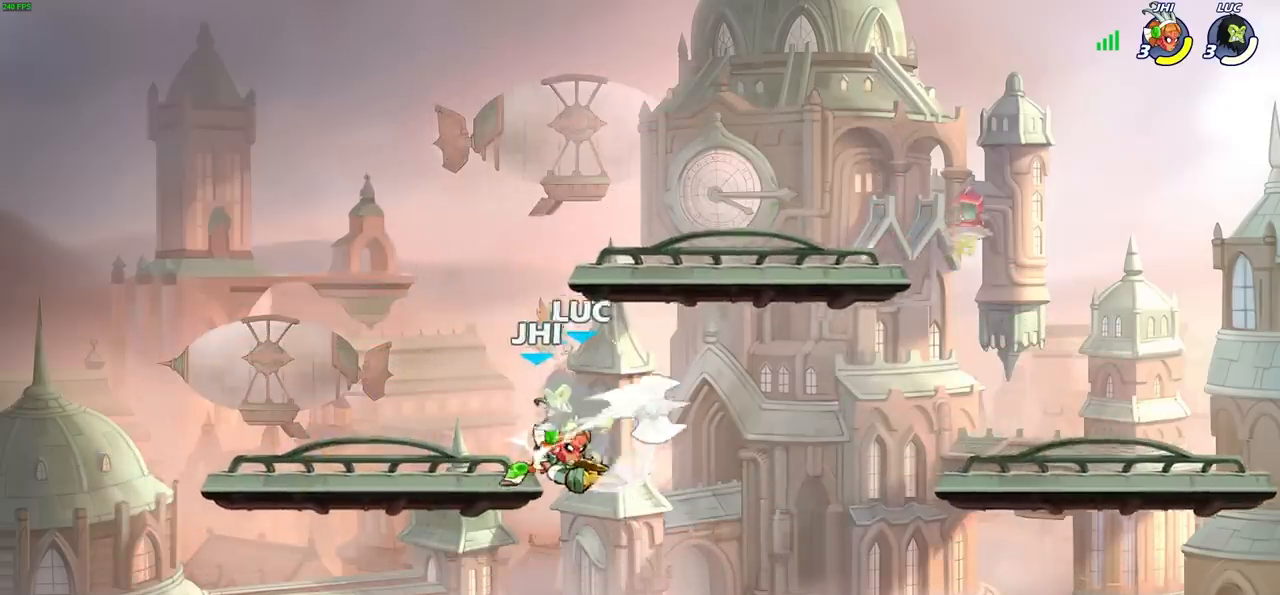
{"buttons": ["CROSS"], "left_stick": "up-left", "right_stick": "center", "events": [[17, "CROSS", "up"], [17, "left_stick", "up-right"], [100, "CROSS", "down"], [217, "CROSS", "up"], [300, "CROSS", "down"], [400, "left_stick", "up-left"], [417, "CROSS", "up"], [500, "CROSS", "down"]]}
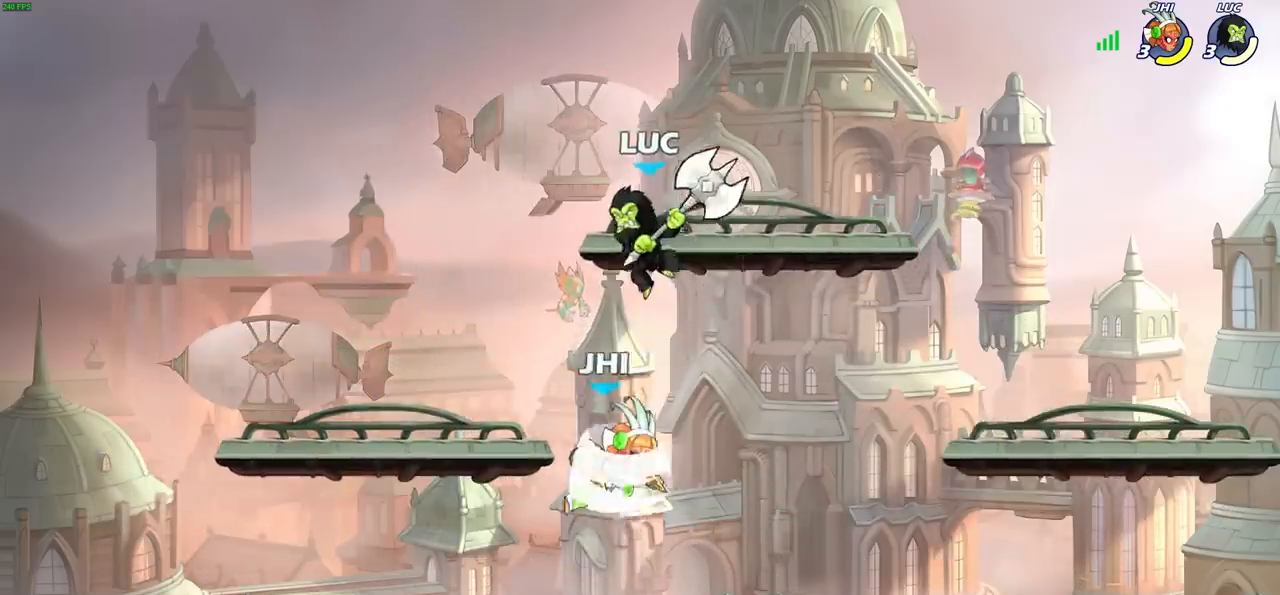
{"buttons": [], "left_stick": "down", "right_stick": "center", "events": [[150, "CROSS", "up"], [250, "left_stick", "up-right"], [367, "left_stick", "down"]]}
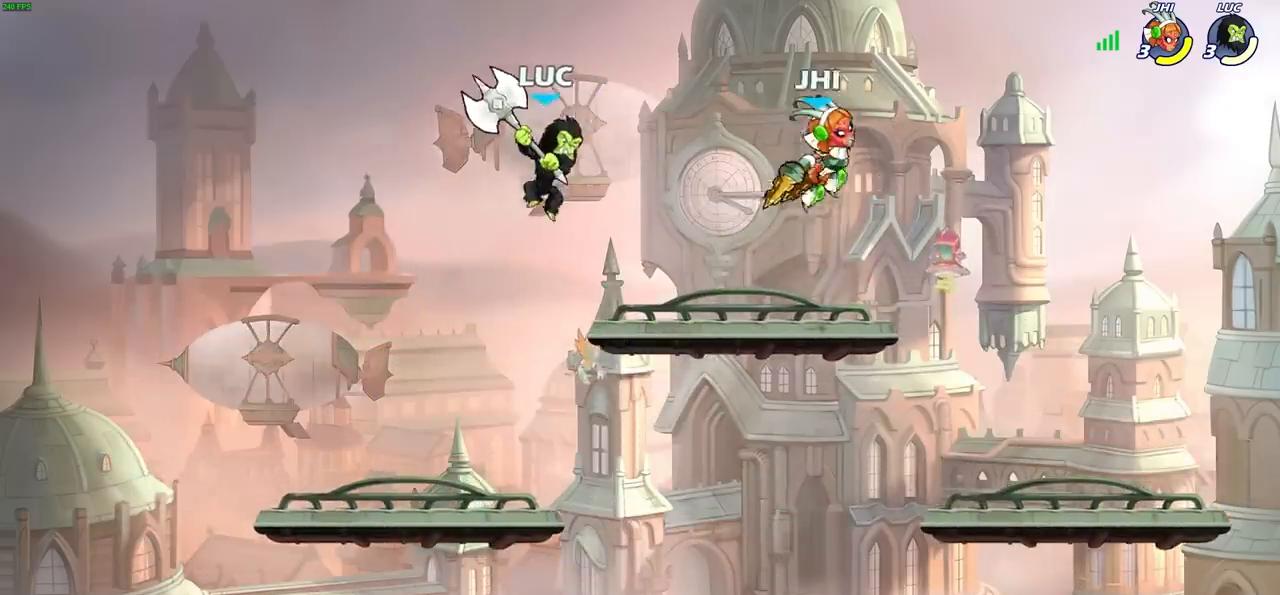
{"buttons": ["SQUARE", "R2"], "left_stick": "center", "right_stick": "center", "events": [[17, "left_stick", "down-left"], [233, "left_stick", "down-right"], [283, "left_stick", "right"], [350, "R2", "down"], [383, "SQUARE", "down"], [483, "left_stick", "center"]]}
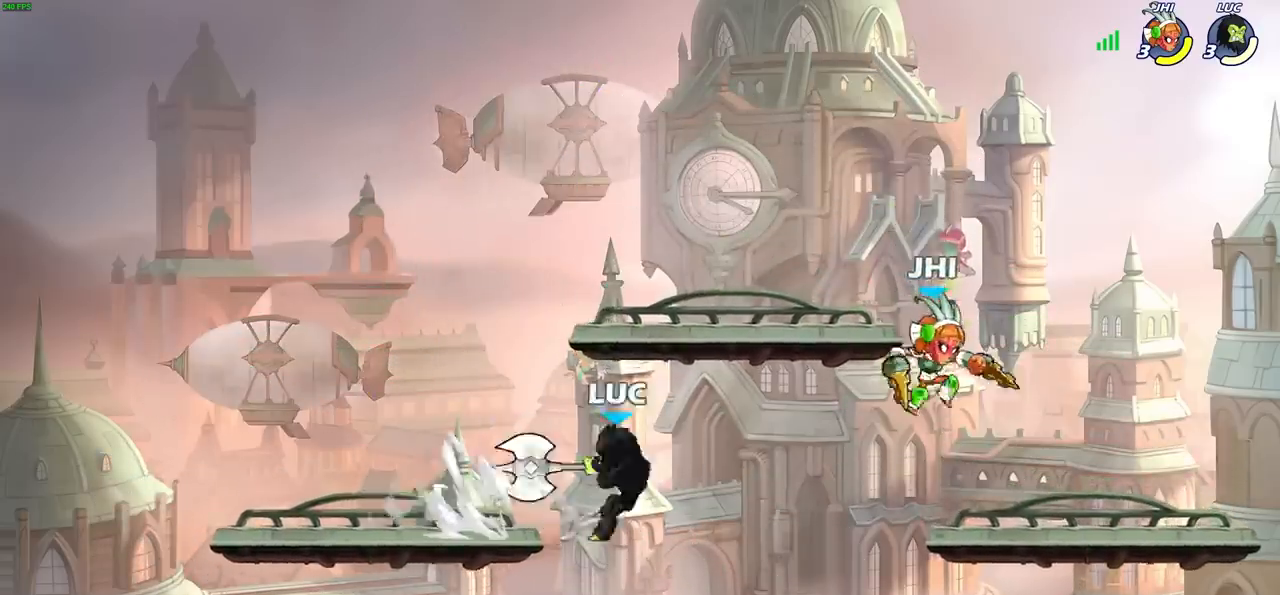
{"buttons": [], "left_stick": "left", "right_stick": "center", "events": [[17, "R2", "up"], [17, "SQUARE", "up"], [367, "left_stick", "left"]]}